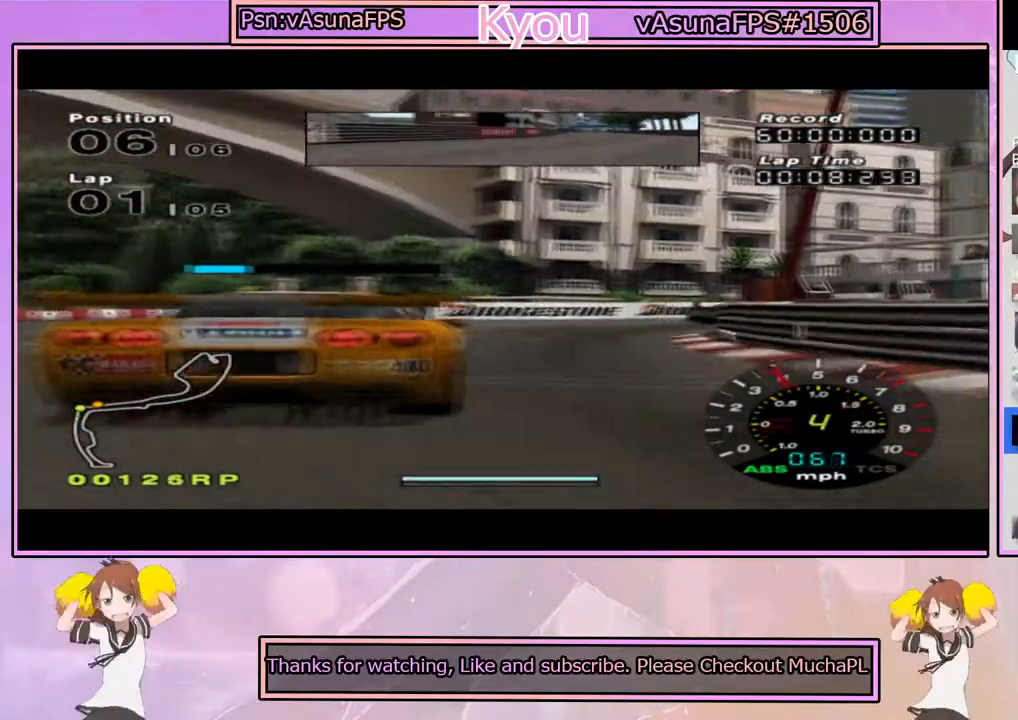
Gameplay with a controller (PlayStation layout); each line is a JSON object with the inputs held at the frame after it. "events" lists button and stick changes between this image and that frame as [ms after this image, input, new state], when the widget could be followed in between.
{"buttons": [], "left_stick": "right", "right_stick": "center", "events": [[67, "left_stick", "right"], [133, "CROSS", "down"], [250, "CROSS", "up"]]}
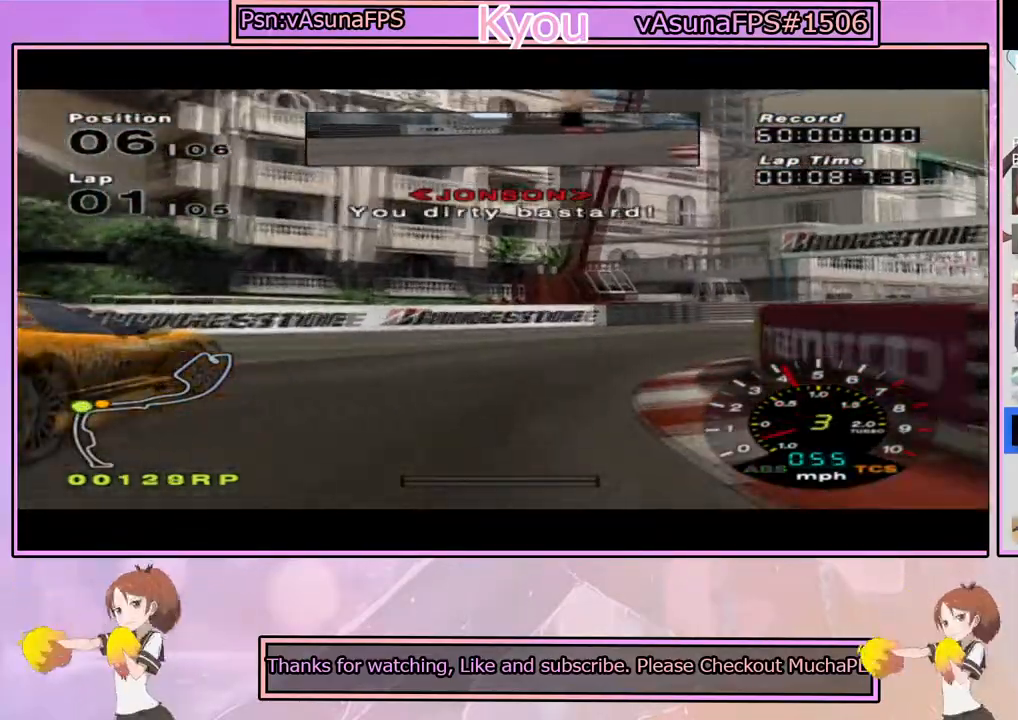
{"buttons": ["CROSS"], "left_stick": "left", "right_stick": "center", "events": [[167, "left_stick", "center"], [200, "CROSS", "down"], [333, "left_stick", "right"], [383, "left_stick", "center"], [433, "left_stick", "left"]]}
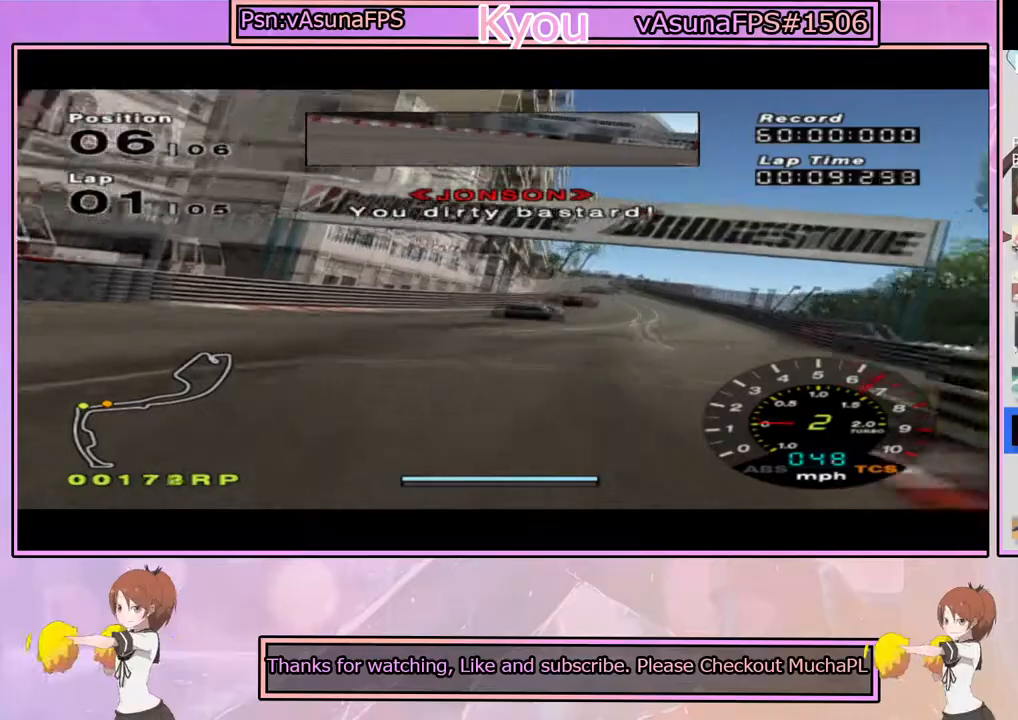
{"buttons": [], "left_stick": "left", "right_stick": "center", "events": [[150, "left_stick", "center"], [200, "left_stick", "left"], [333, "CROSS", "up"]]}
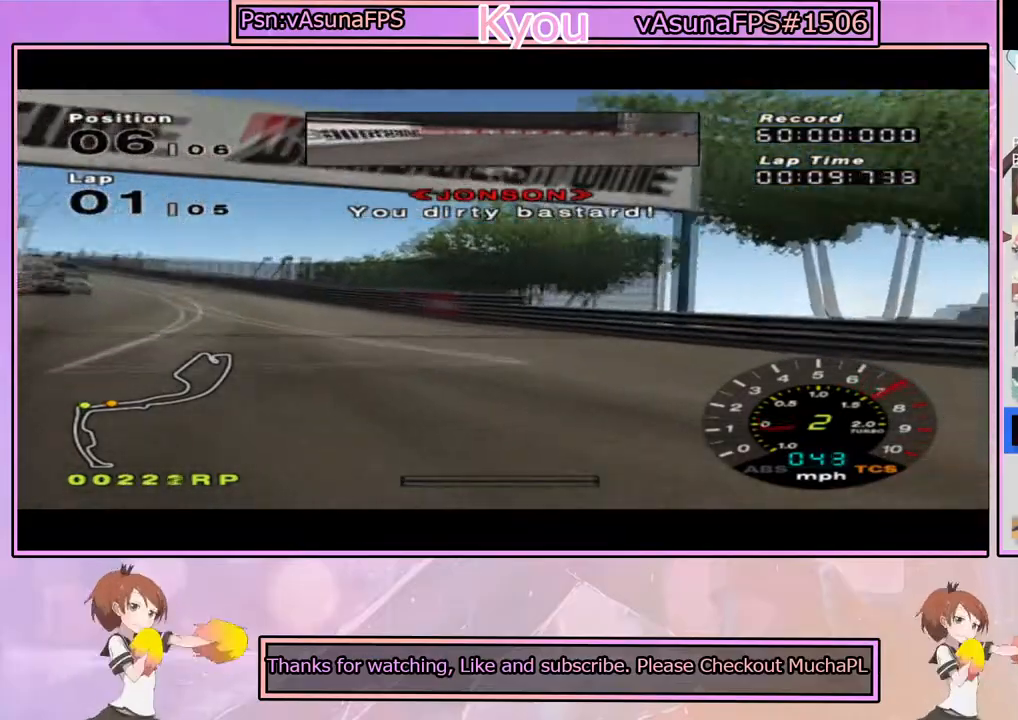
{"buttons": [], "left_stick": "left", "right_stick": "center", "events": [[50, "CROSS", "down"], [133, "CROSS", "up"], [217, "CROSS", "down"], [317, "CROSS", "up"], [383, "CROSS", "down"], [483, "CROSS", "up"]]}
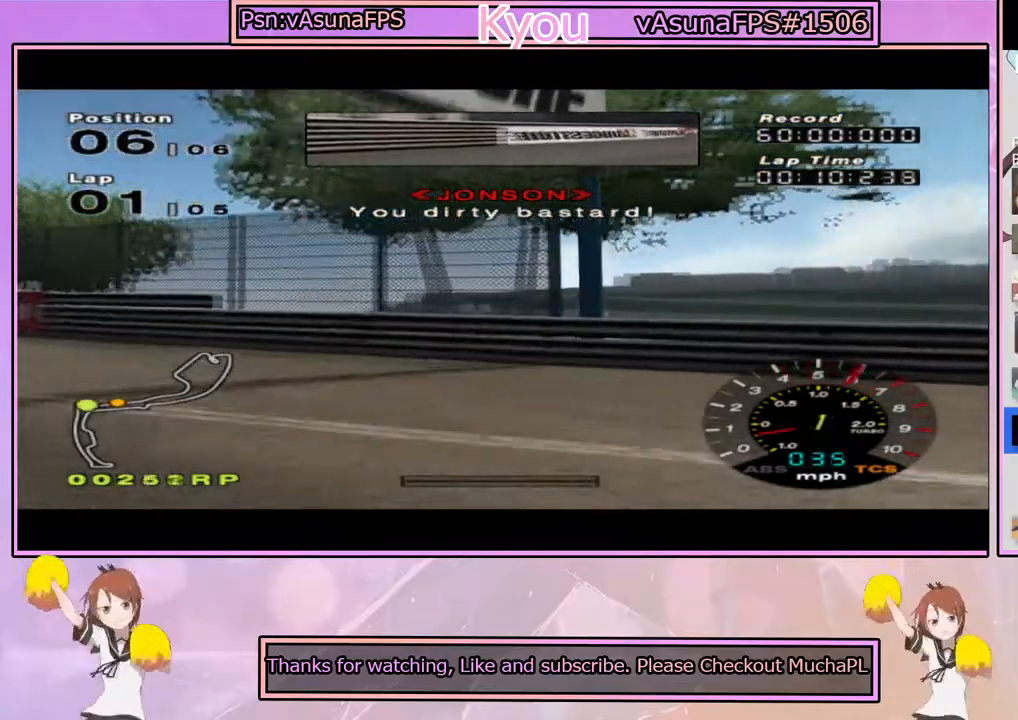
{"buttons": [], "left_stick": "left", "right_stick": "center", "events": [[67, "CROSS", "down"], [167, "CROSS", "up"]]}
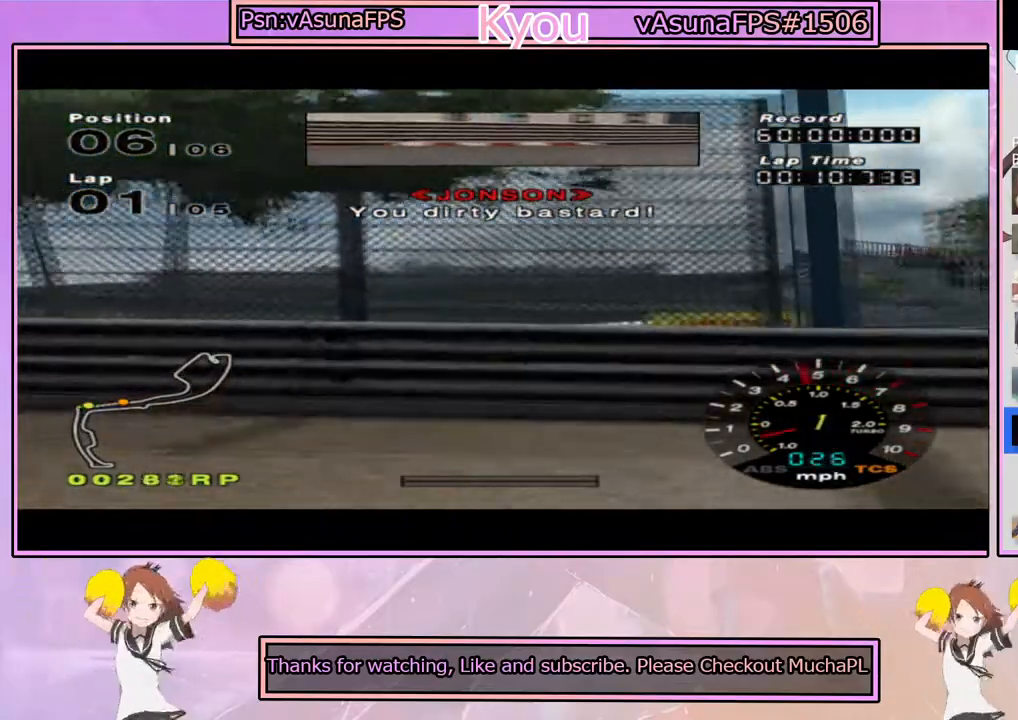
{"buttons": ["SQUARE"], "left_stick": "right", "right_stick": "center", "events": [[200, "SQUARE", "down"], [400, "left_stick", "center"], [450, "left_stick", "right"]]}
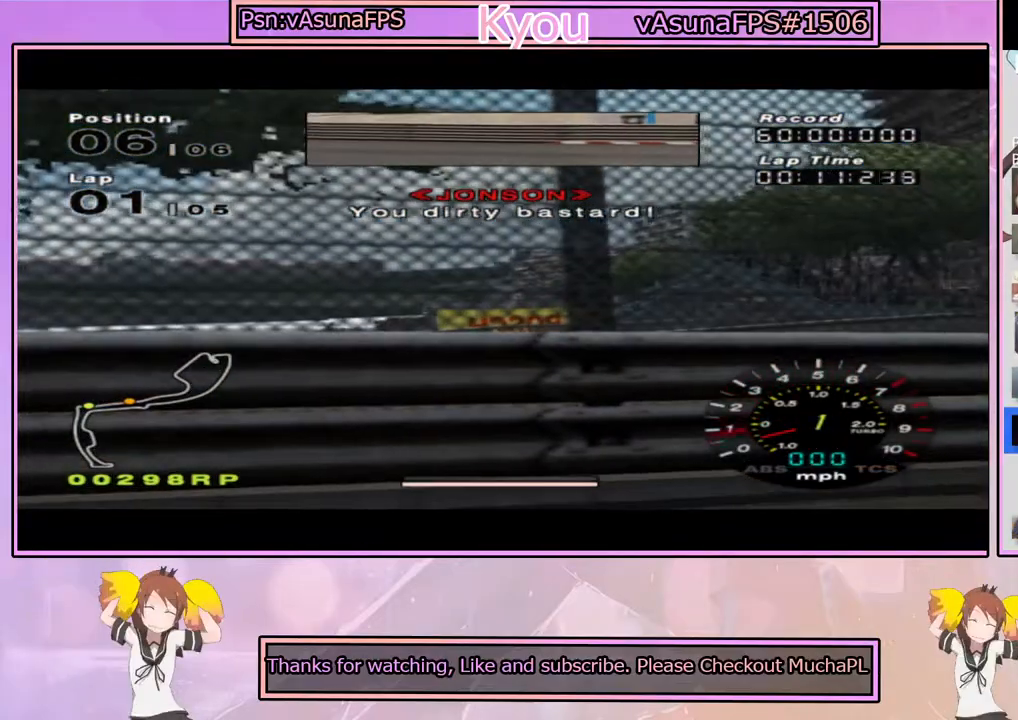
{"buttons": ["CROSS"], "left_stick": "left", "right_stick": "center", "events": [[217, "SQUARE", "up"], [267, "CROSS", "down"], [467, "left_stick", "left"]]}
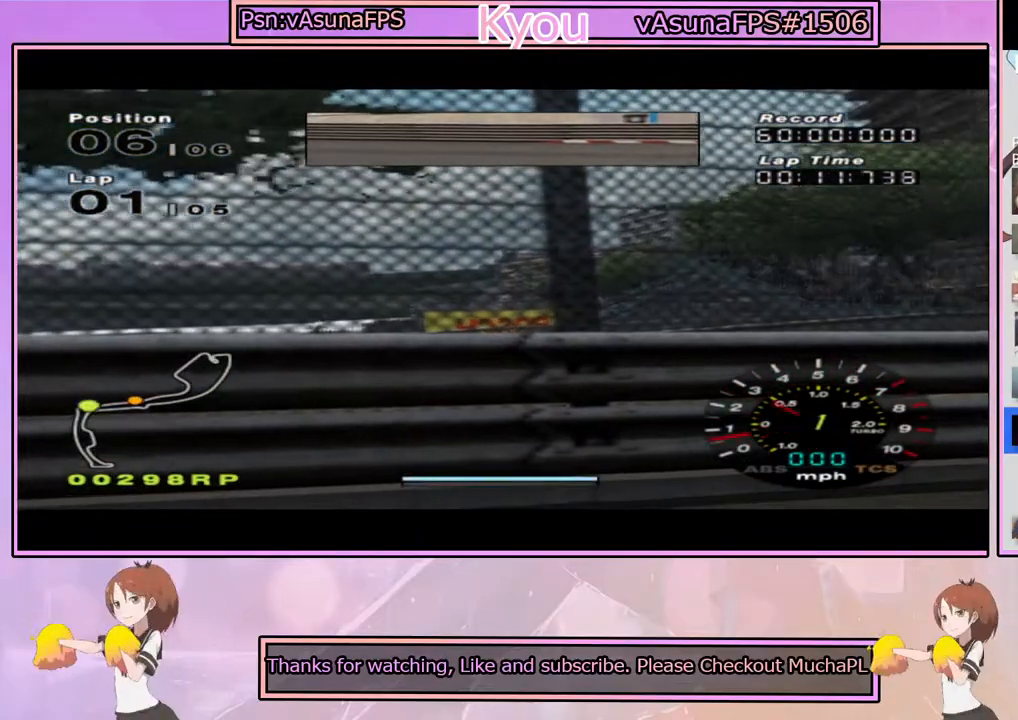
{"buttons": ["CROSS"], "left_stick": "left", "right_stick": "center", "events": []}
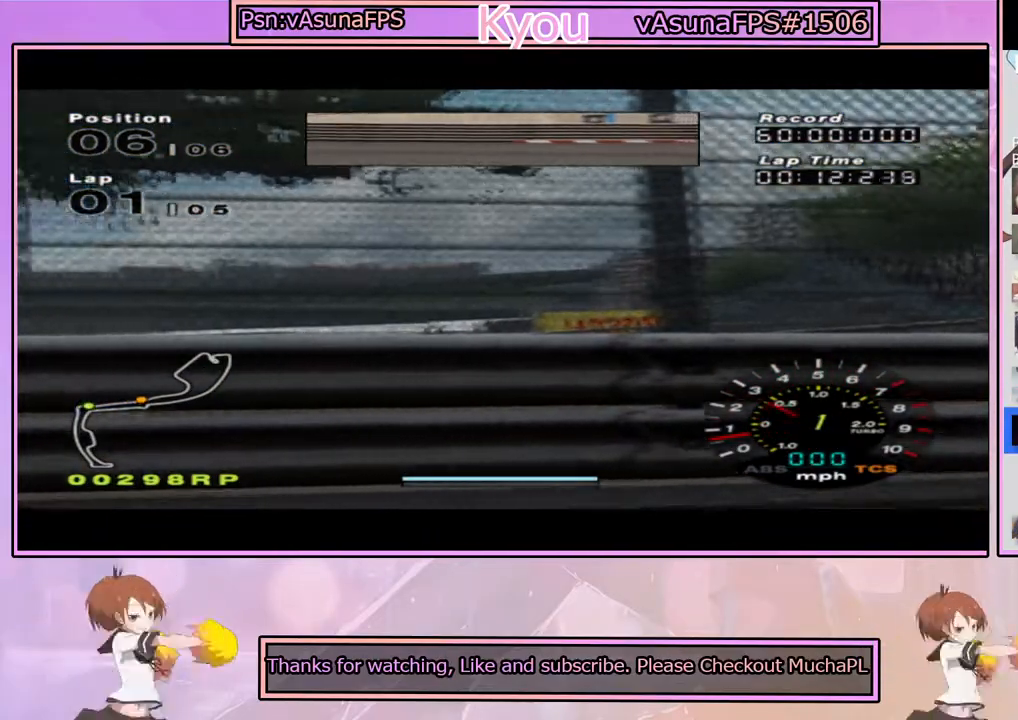
{"buttons": ["CROSS"], "left_stick": "left", "right_stick": "center", "events": []}
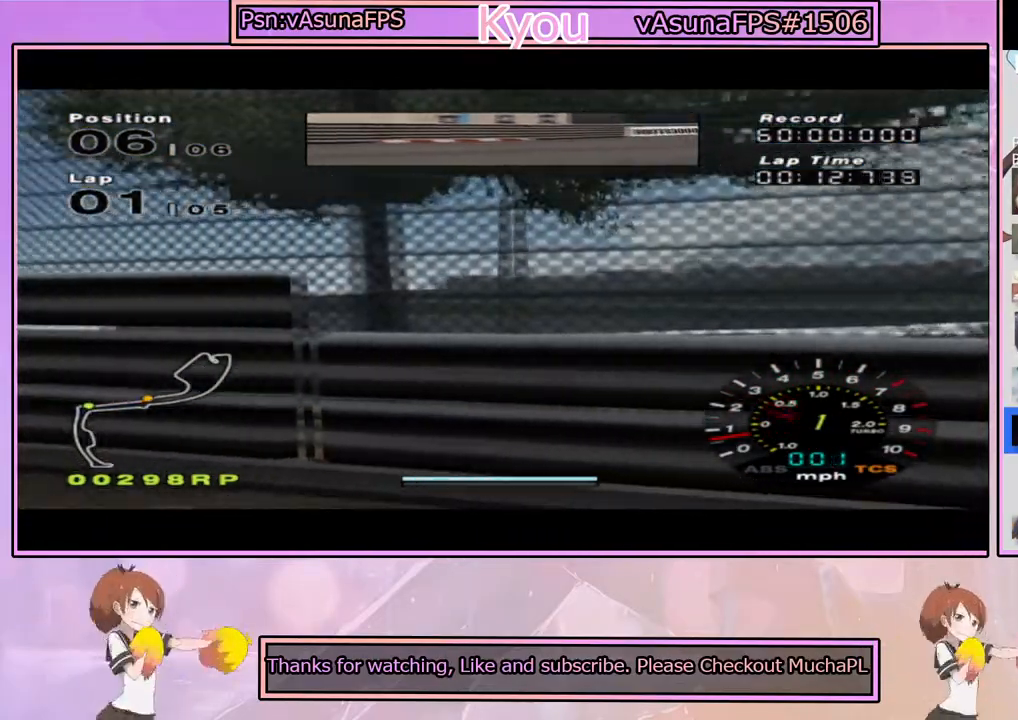
{"buttons": ["CROSS"], "left_stick": "left", "right_stick": "center", "events": []}
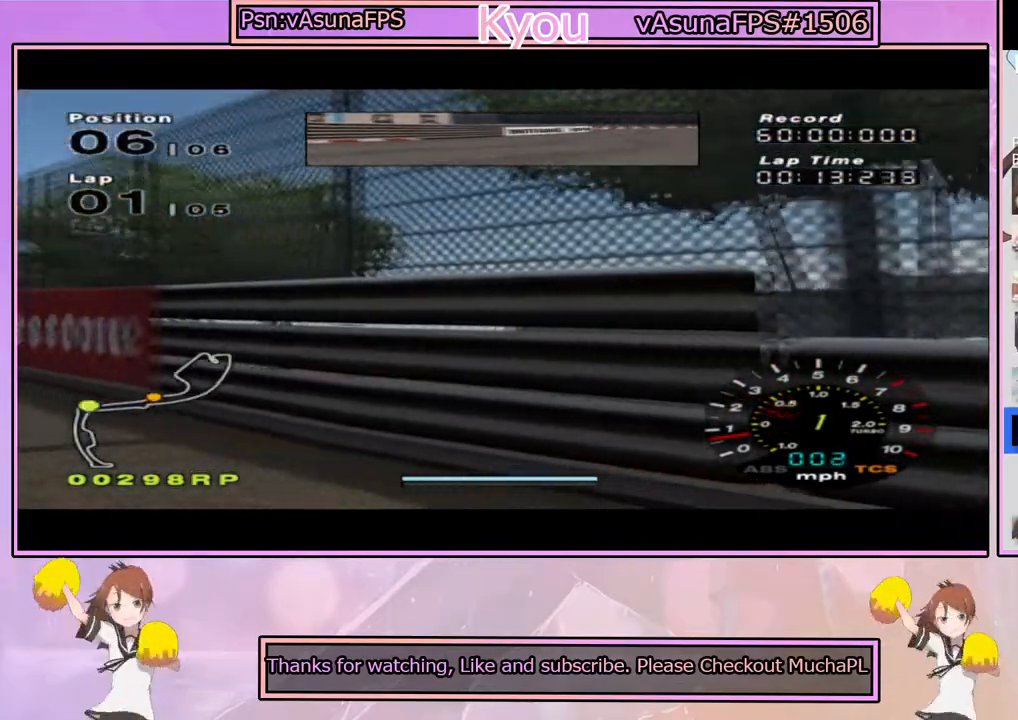
{"buttons": ["CROSS"], "left_stick": "left", "right_stick": "center", "events": [[267, "R1", "down"], [400, "R1", "up"]]}
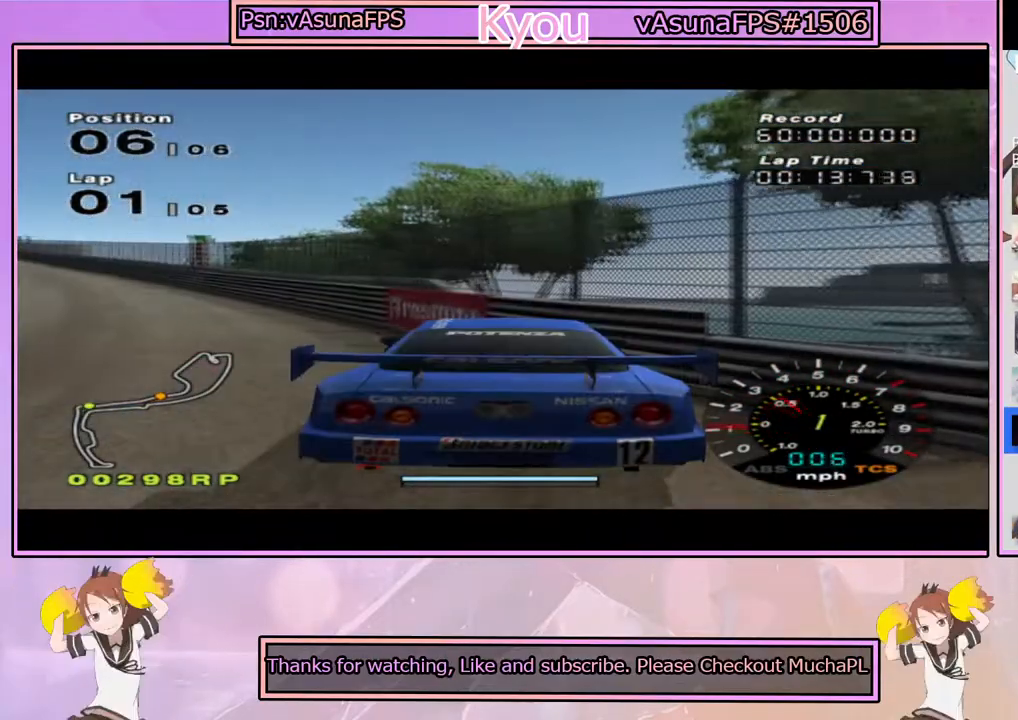
{"buttons": ["CROSS"], "left_stick": "left", "right_stick": "center", "events": [[300, "left_stick", "center"], [450, "left_stick", "left"]]}
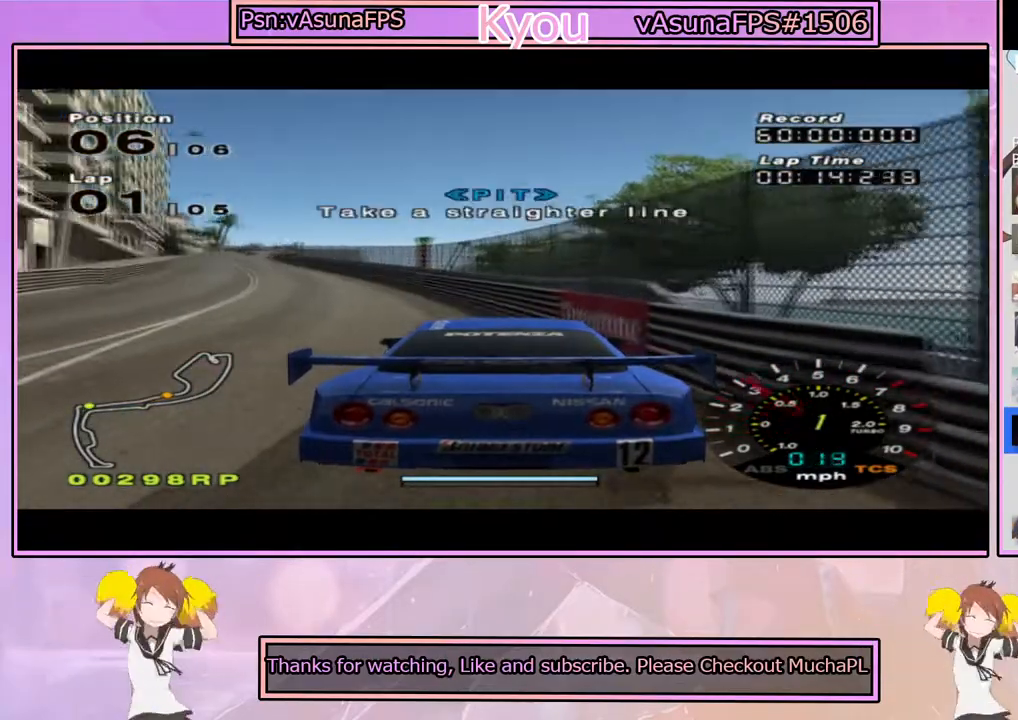
{"buttons": ["CROSS", "R1"], "left_stick": "left", "right_stick": "center", "events": [[100, "left_stick", "center"], [433, "left_stick", "left"], [483, "R1", "down"]]}
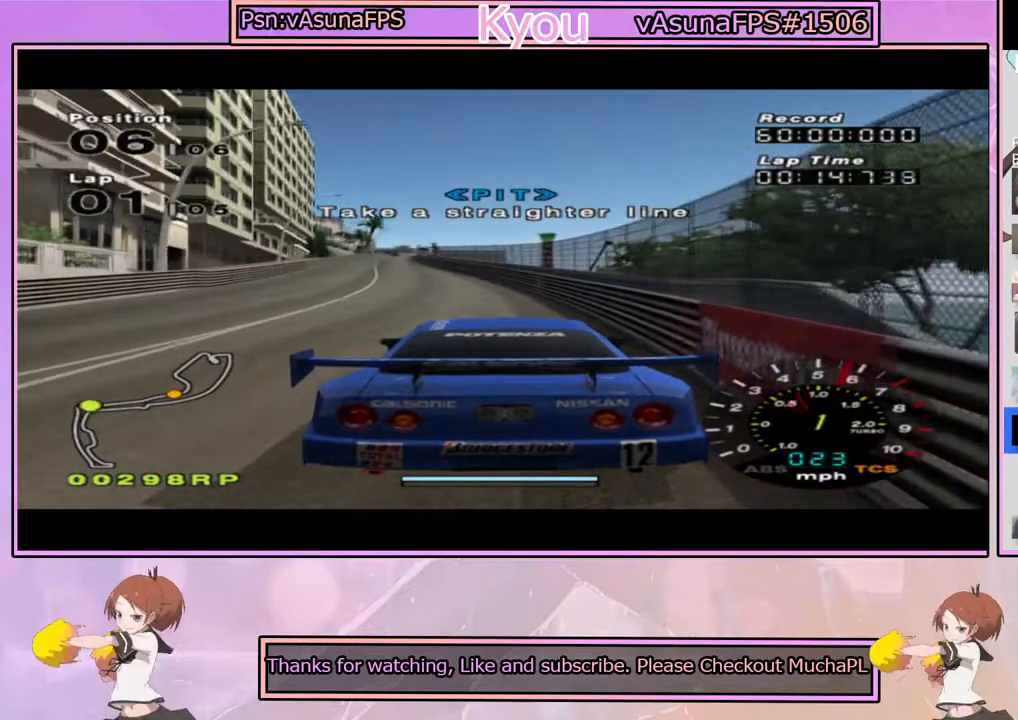
{"buttons": ["CROSS"], "left_stick": "center", "right_stick": "center", "events": [[50, "left_stick", "center"], [117, "R1", "up"]]}
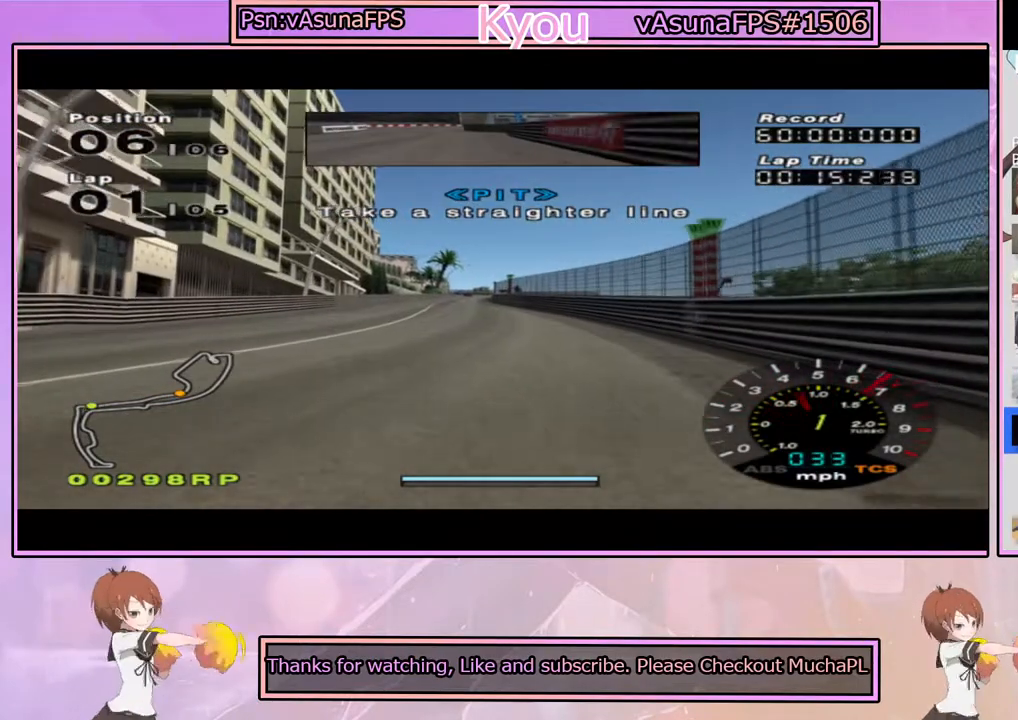
{"buttons": ["CROSS"], "left_stick": "center", "right_stick": "center", "events": []}
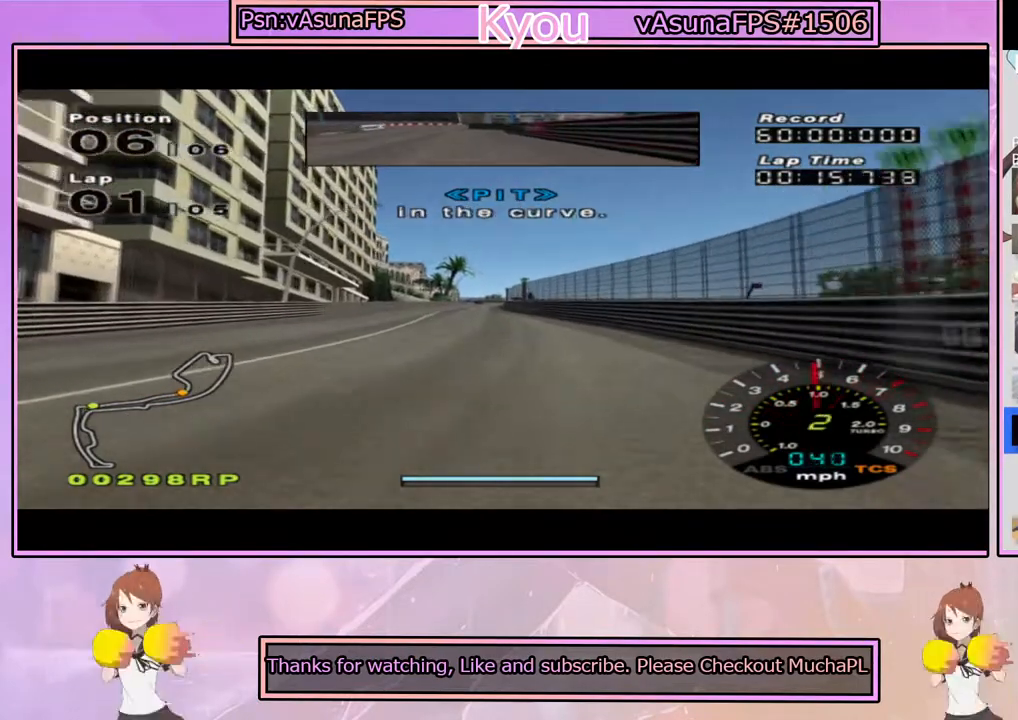
{"buttons": ["CROSS"], "left_stick": "center", "right_stick": "center", "events": []}
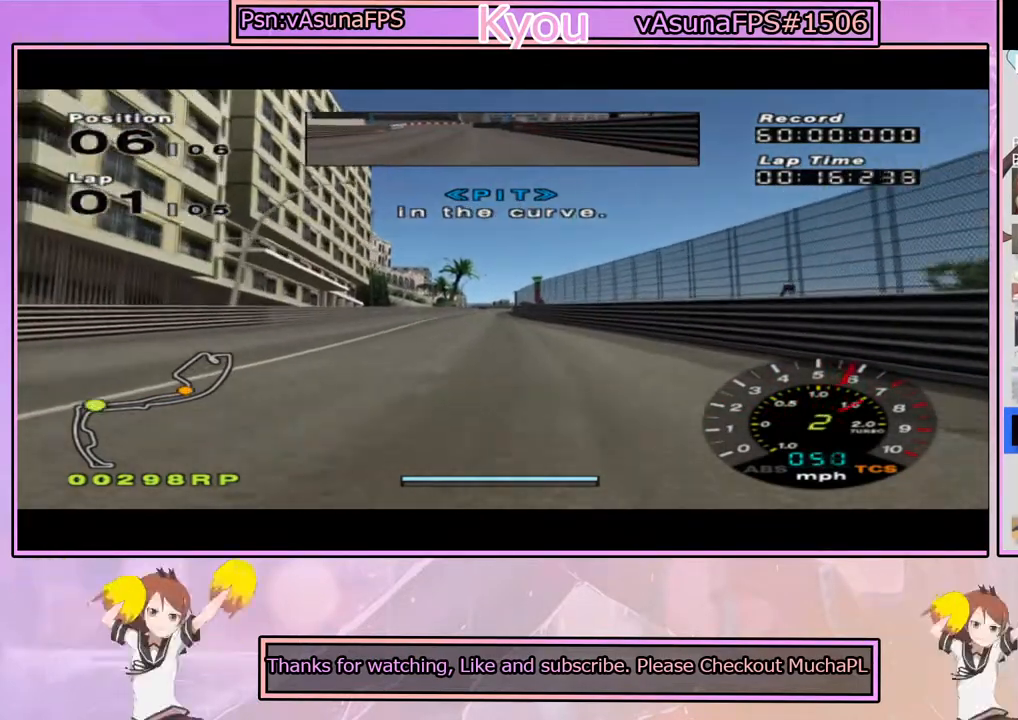
{"buttons": ["CROSS"], "left_stick": "center", "right_stick": "center", "events": []}
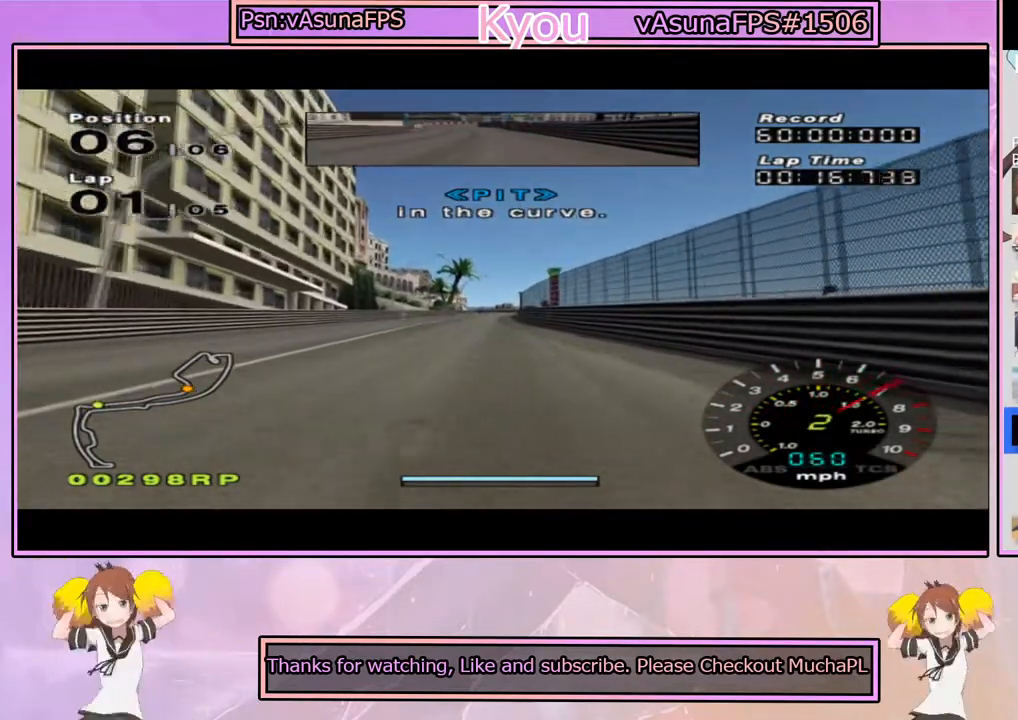
{"buttons": ["CROSS"], "left_stick": "center", "right_stick": "center", "events": []}
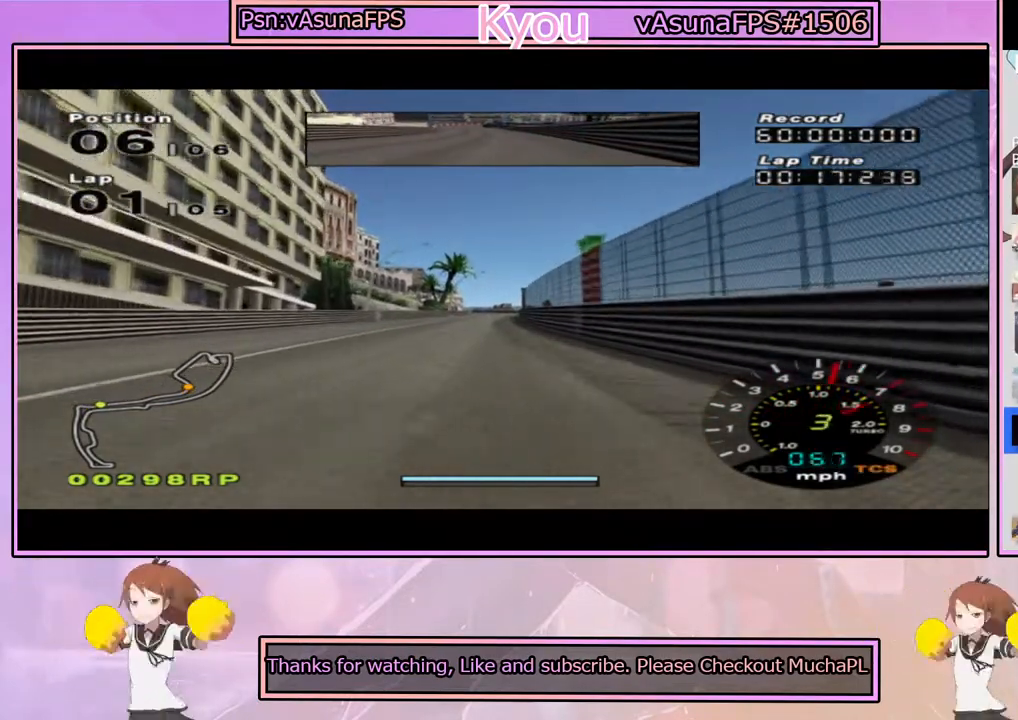
{"buttons": ["CROSS"], "left_stick": "center", "right_stick": "center", "events": []}
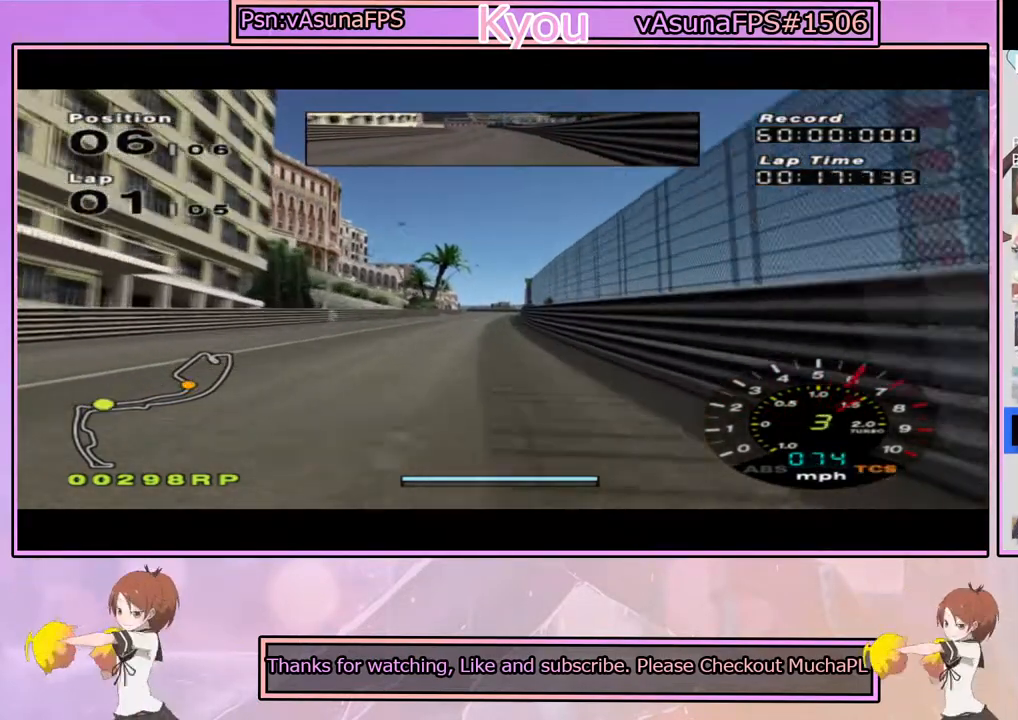
{"buttons": ["CROSS"], "left_stick": "center", "right_stick": "center", "events": []}
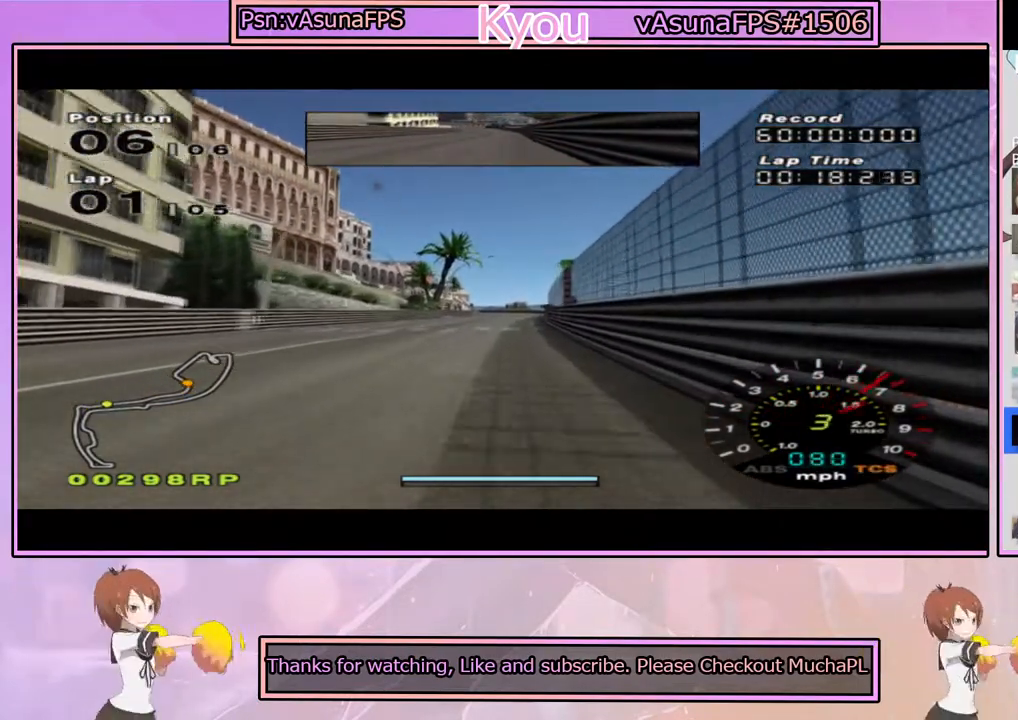
{"buttons": ["CROSS"], "left_stick": "center", "right_stick": "center", "events": []}
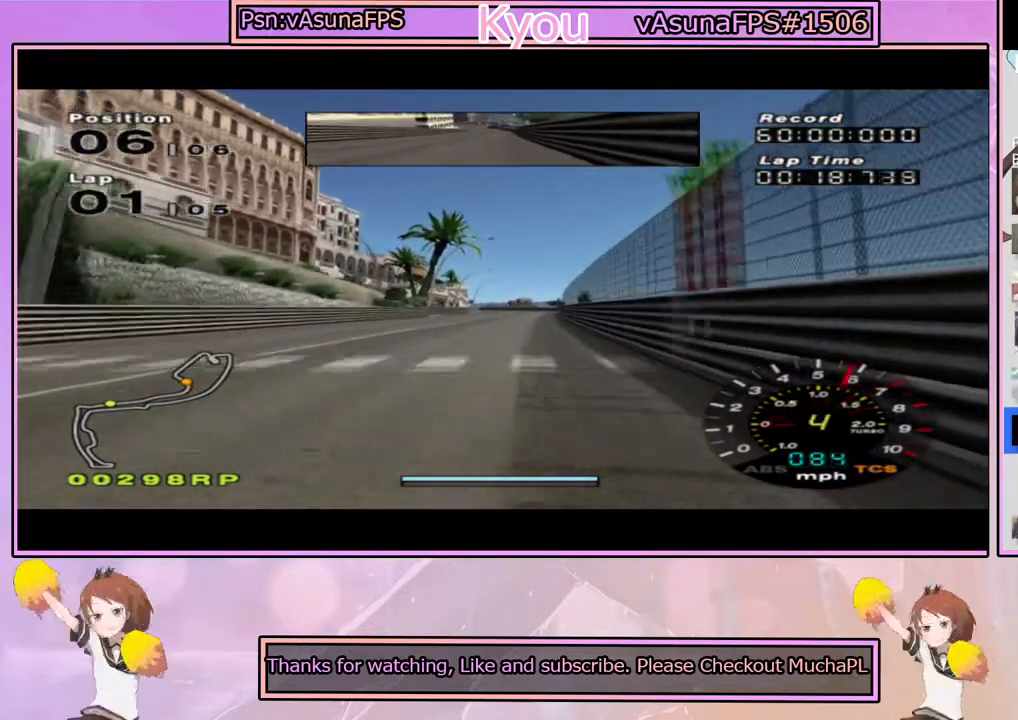
{"buttons": ["CROSS"], "left_stick": "center", "right_stick": "center", "events": []}
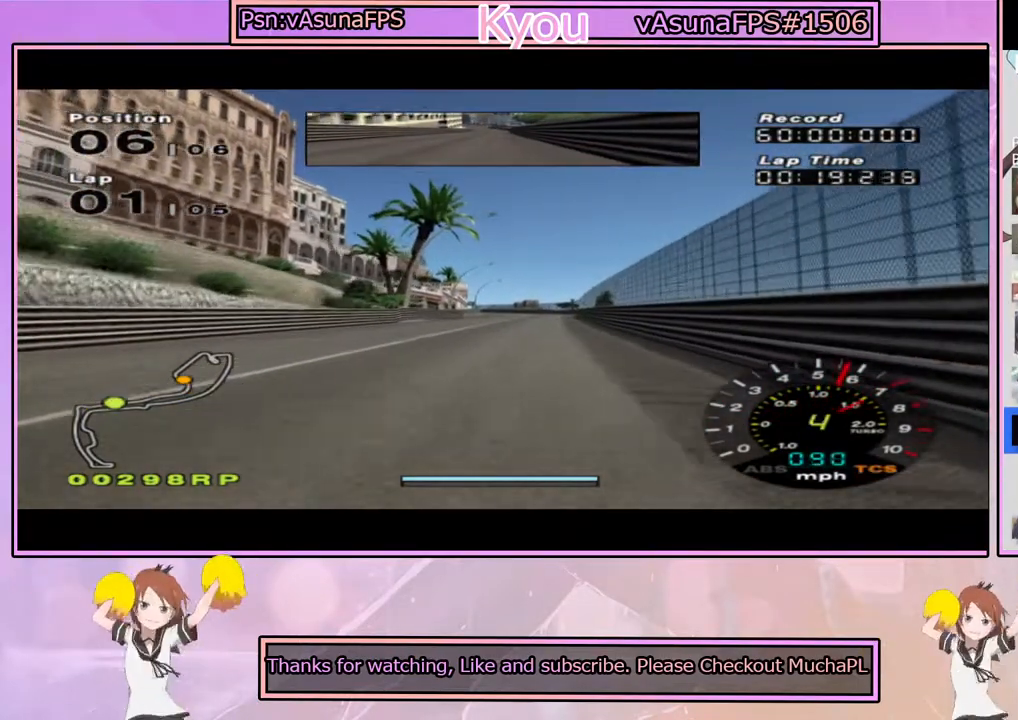
{"buttons": ["CROSS"], "left_stick": "center", "right_stick": "center", "events": []}
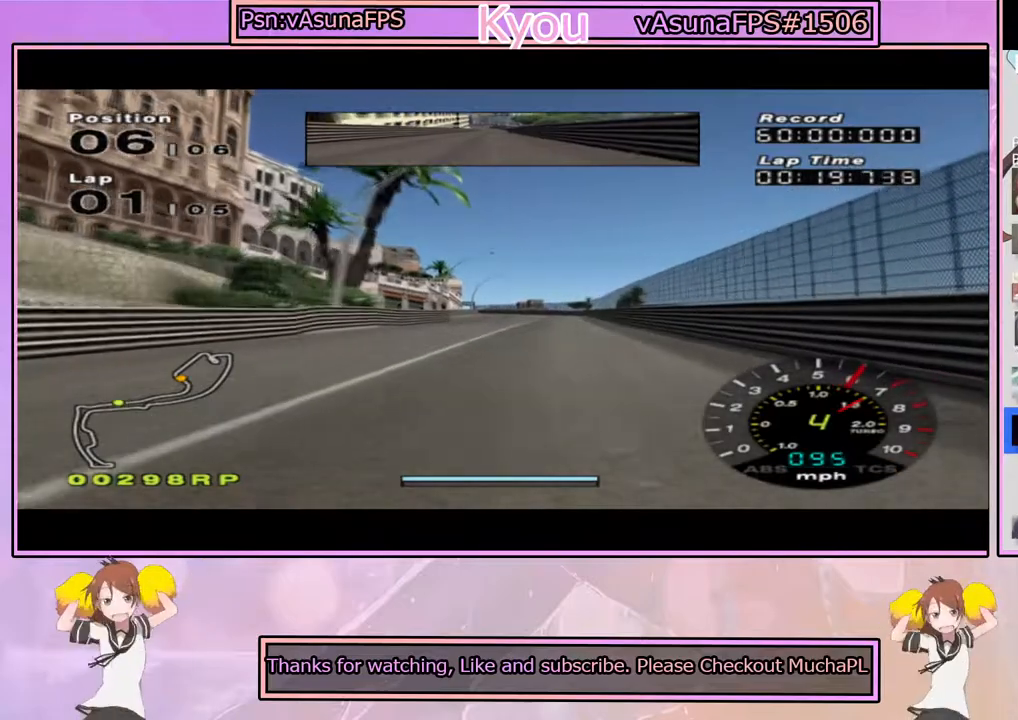
{"buttons": ["CROSS"], "left_stick": "center", "right_stick": "center", "events": []}
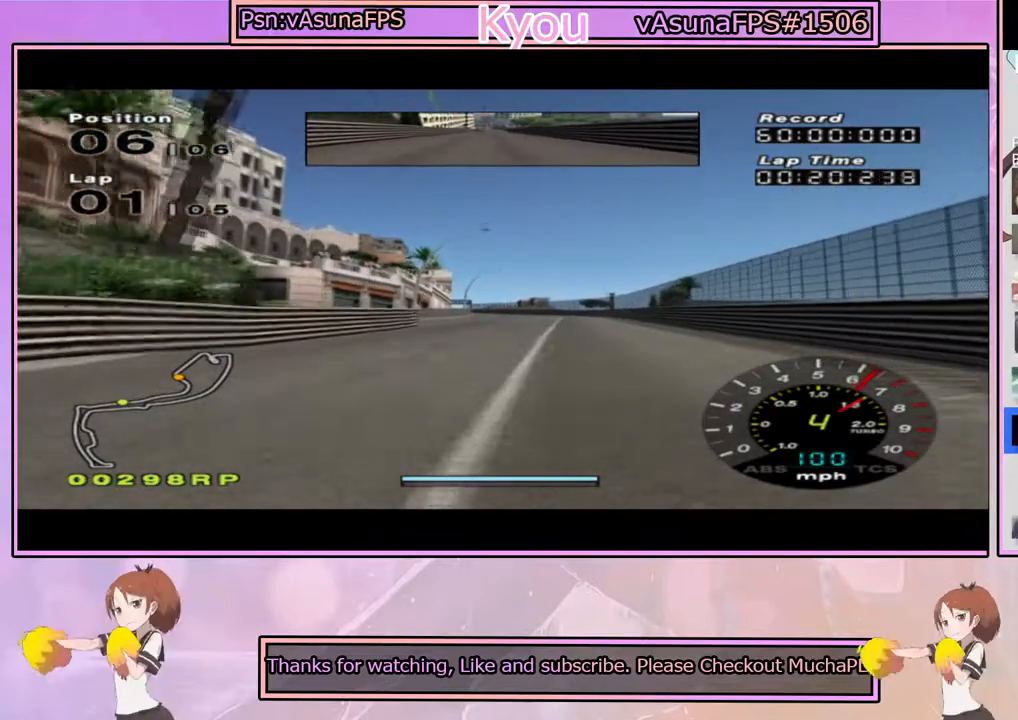
{"buttons": ["CROSS"], "left_stick": "center", "right_stick": "center", "events": []}
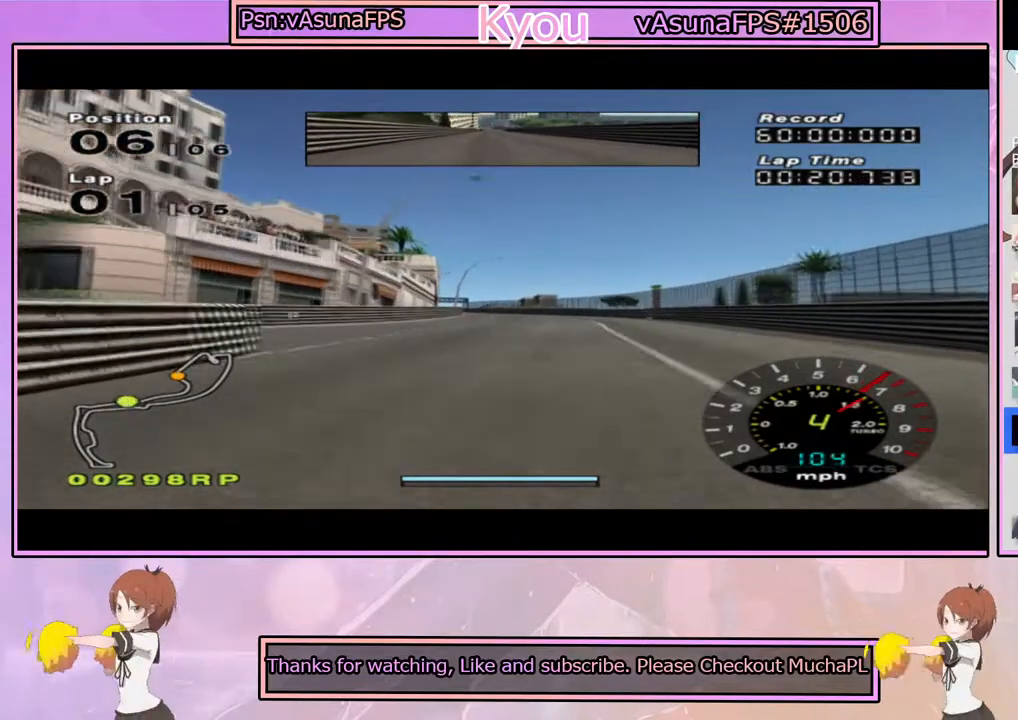
{"buttons": ["CROSS"], "left_stick": "center", "right_stick": "center", "events": []}
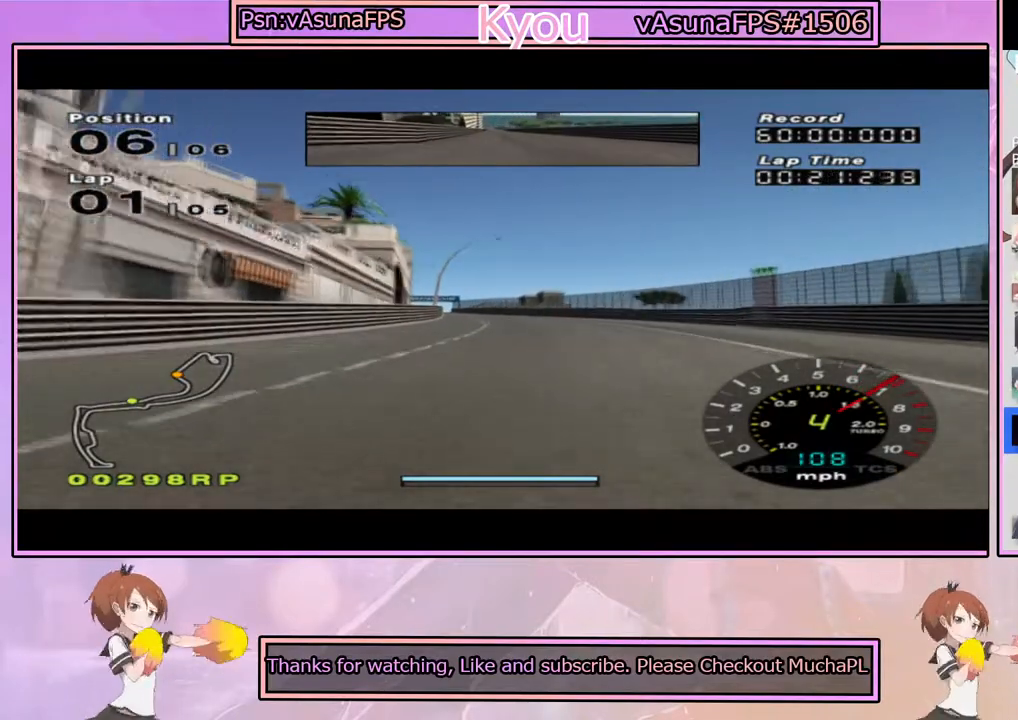
{"buttons": ["CROSS"], "left_stick": "center", "right_stick": "center", "events": []}
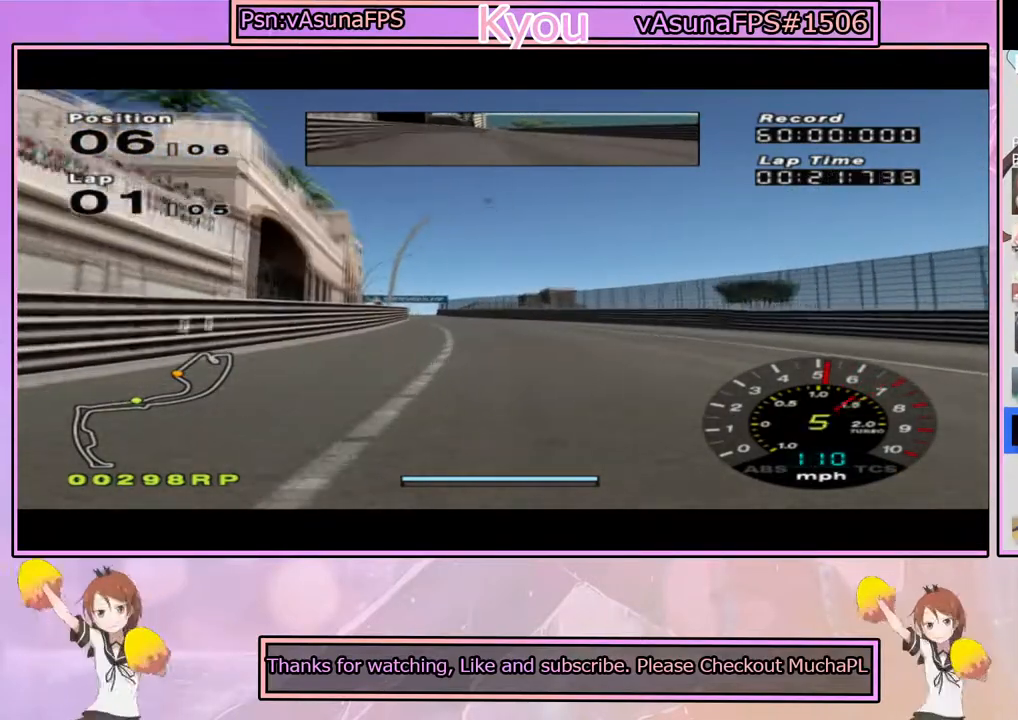
{"buttons": ["CROSS"], "left_stick": "center", "right_stick": "center", "events": [[50, "left_stick", "left"], [167, "left_stick", "center"], [367, "left_stick", "left"], [483, "left_stick", "center"]]}
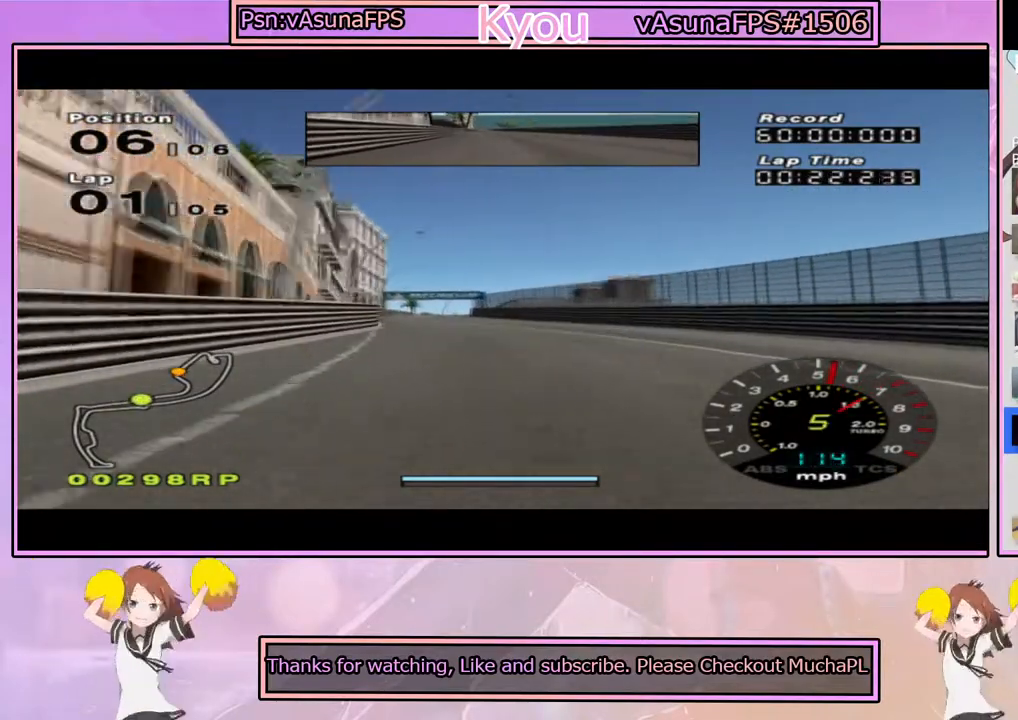
{"buttons": ["CROSS"], "left_stick": "center", "right_stick": "center", "events": [[200, "left_stick", "left"], [333, "left_stick", "center"]]}
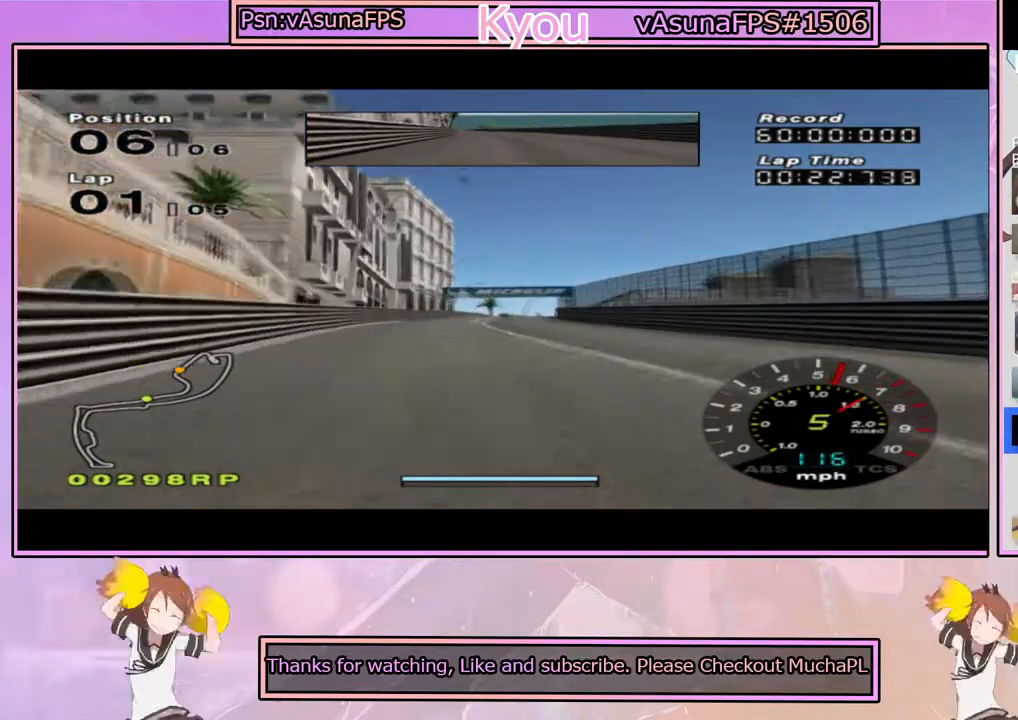
{"buttons": ["CROSS"], "left_stick": "right", "right_stick": "center", "events": [[433, "left_stick", "right"]]}